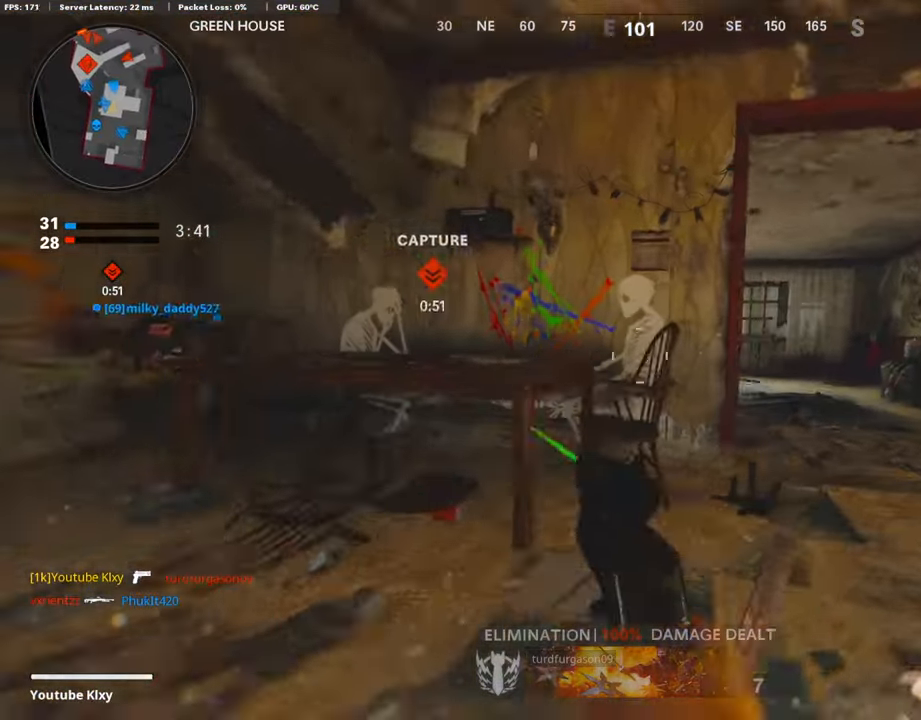
Gameplay with a controller (PlayStation layout); each line is a JSON object with the inputs held at the frame after it. "events" lists button and stick changes between this image and that frame as [ms after this image, input, new state], when the widget could be followed in between. Not read: TOUCHPAD.
{"buttons": ["L3"], "left_stick": "up-left", "right_stick": "center", "events": [[17, "L1", "down"], [235, "right_stick", "right"], [285, "L1", "up"], [369, "L3", "down"], [369, "right_stick", "center"], [503, "left_stick", "up-left"]]}
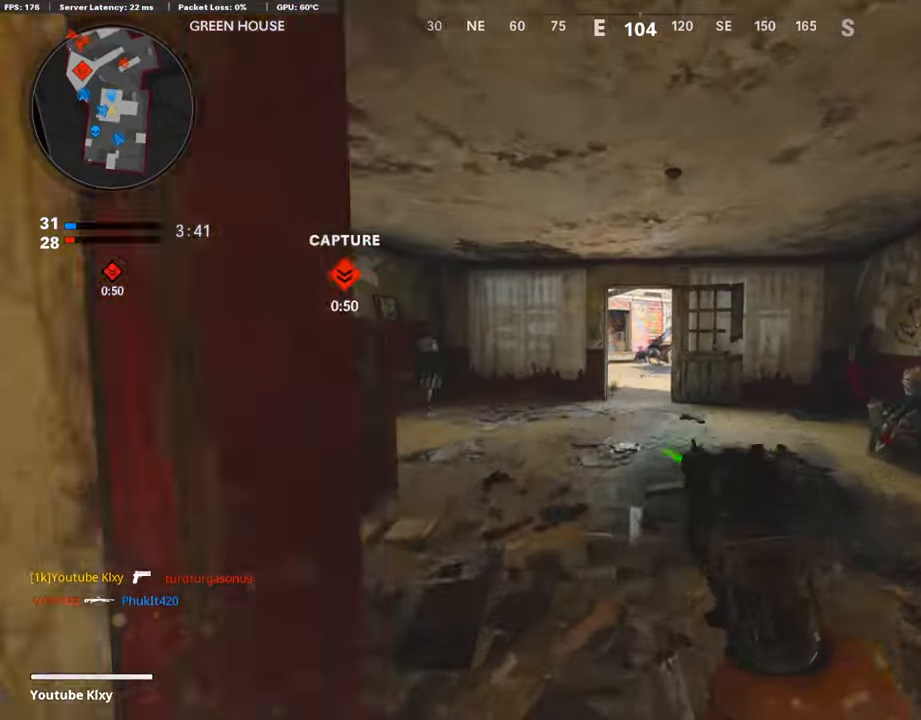
{"buttons": ["L1"], "left_stick": "up", "right_stick": "right", "events": [[168, "L3", "up"], [219, "L1", "down"], [336, "right_stick", "right"], [437, "left_stick", "up"]]}
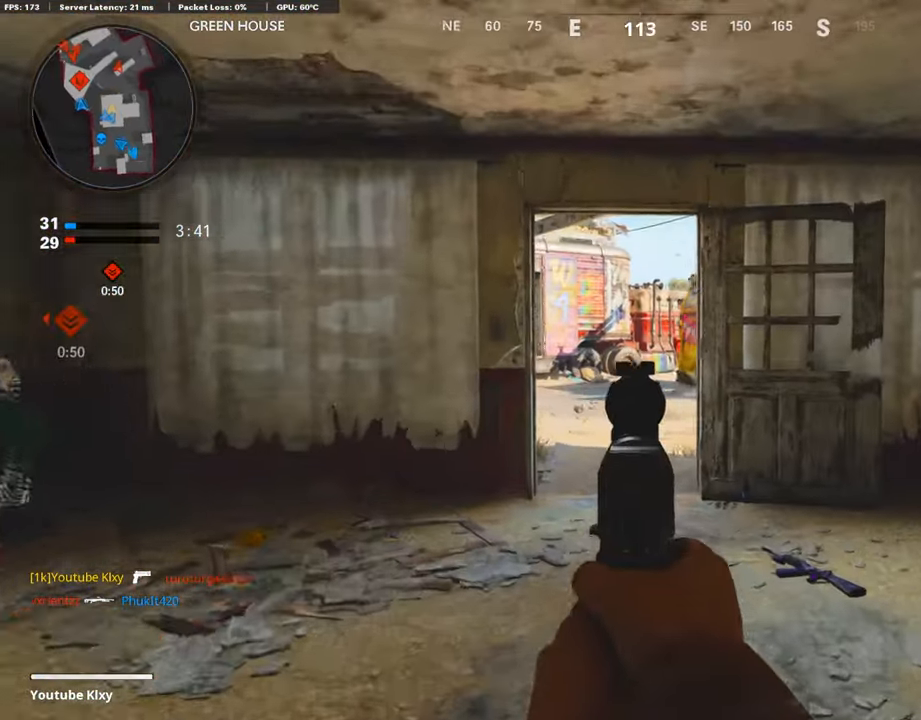
{"buttons": ["L1"], "left_stick": "up", "right_stick": "center", "events": [[235, "right_stick", "center"]]}
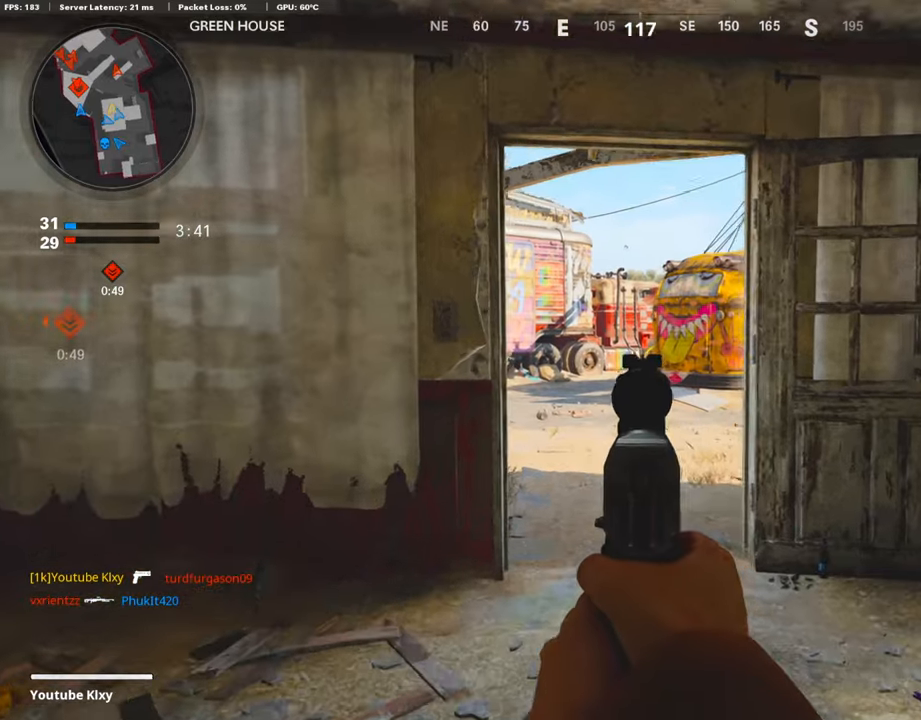
{"buttons": ["L1"], "left_stick": "center", "right_stick": "center", "events": [[319, "left_stick", "up-left"], [453, "left_stick", "center"]]}
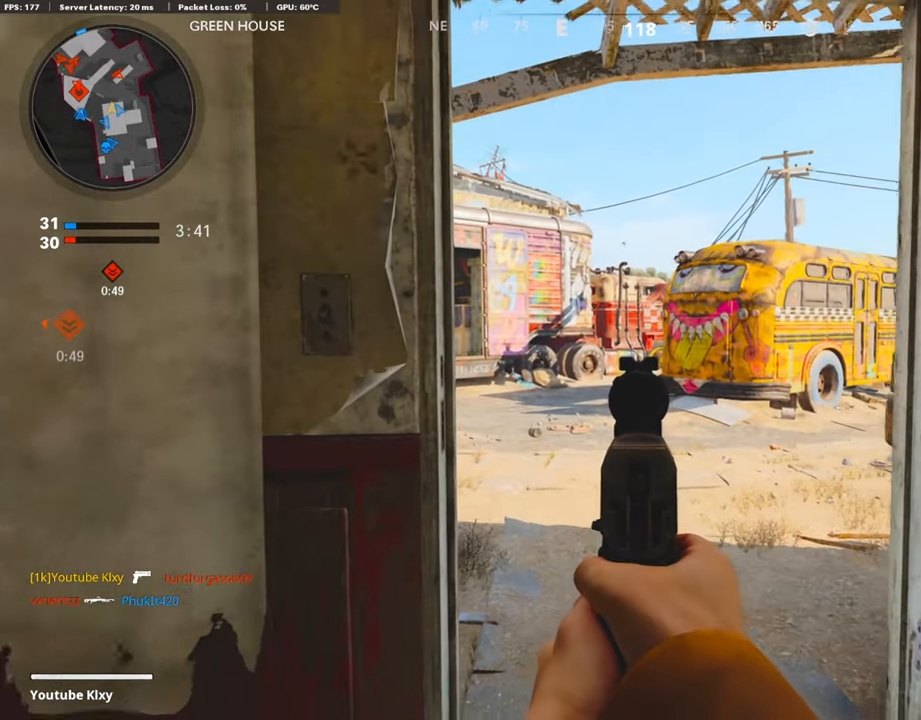
{"buttons": ["L1"], "left_stick": "center", "right_stick": "center", "events": []}
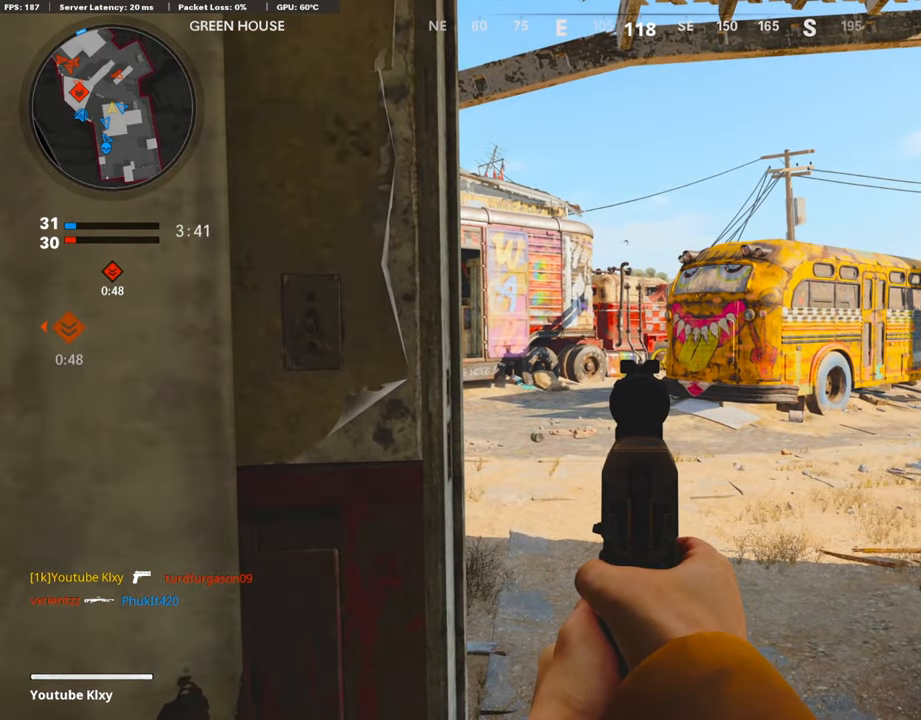
{"buttons": ["L1"], "left_stick": "center", "right_stick": "center", "events": []}
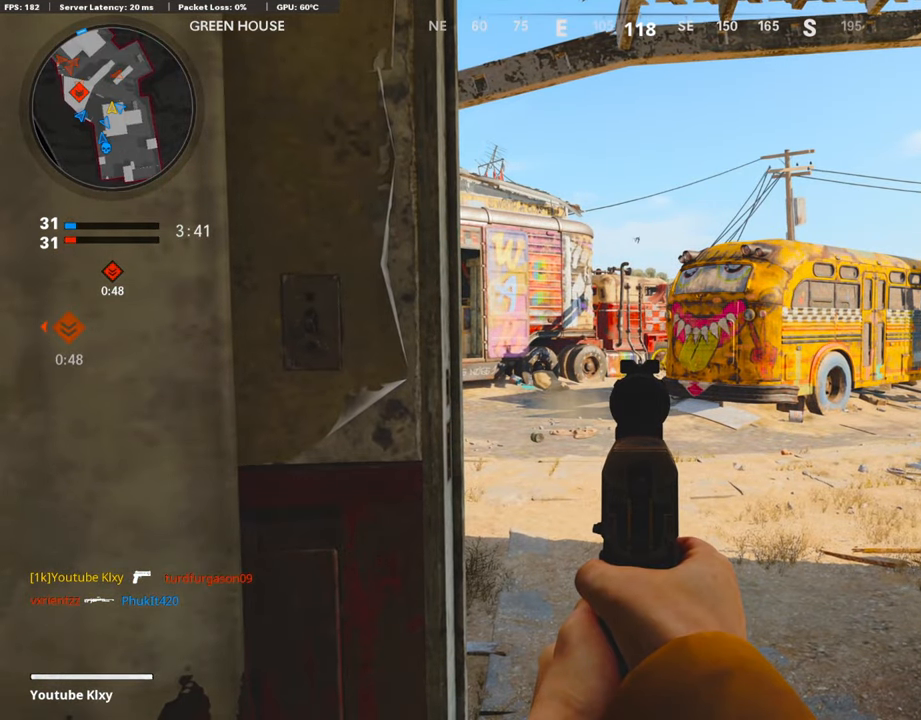
{"buttons": ["L1"], "left_stick": "center", "right_stick": "center", "events": []}
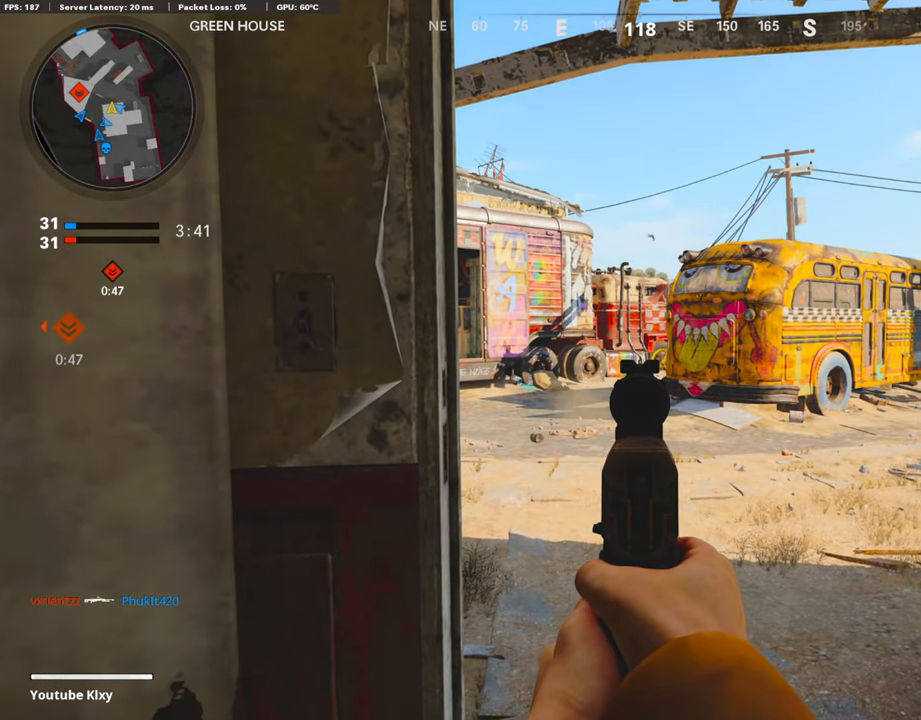
{"buttons": ["L1"], "left_stick": "center", "right_stick": "center", "events": []}
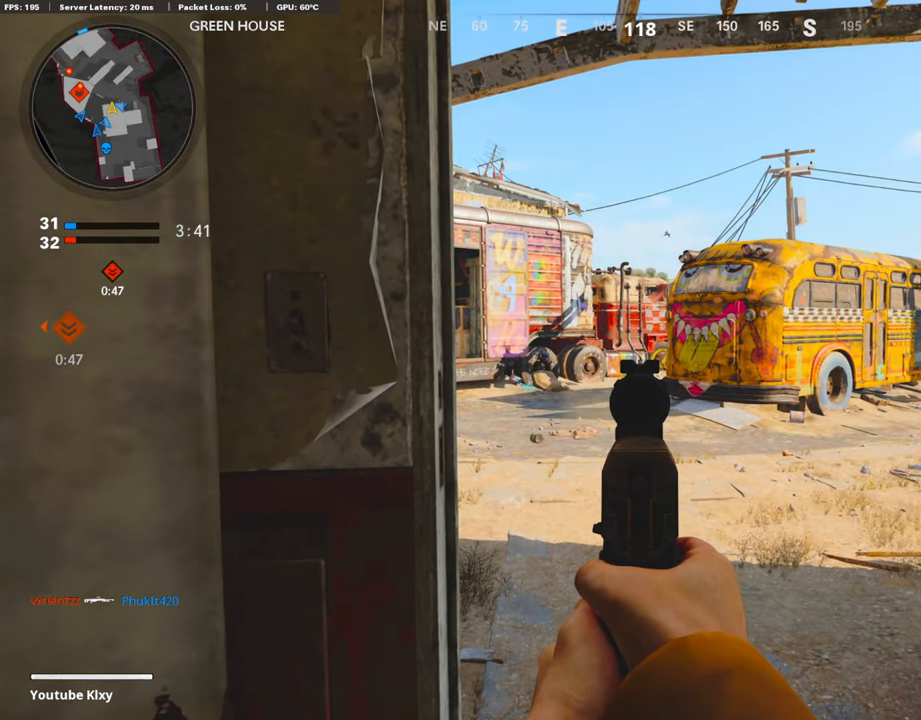
{"buttons": ["L1"], "left_stick": "down-right", "right_stick": "left", "events": [[167, "left_stick", "up"], [218, "left_stick", "up-right"], [285, "right_stick", "left"], [419, "left_stick", "down-right"]]}
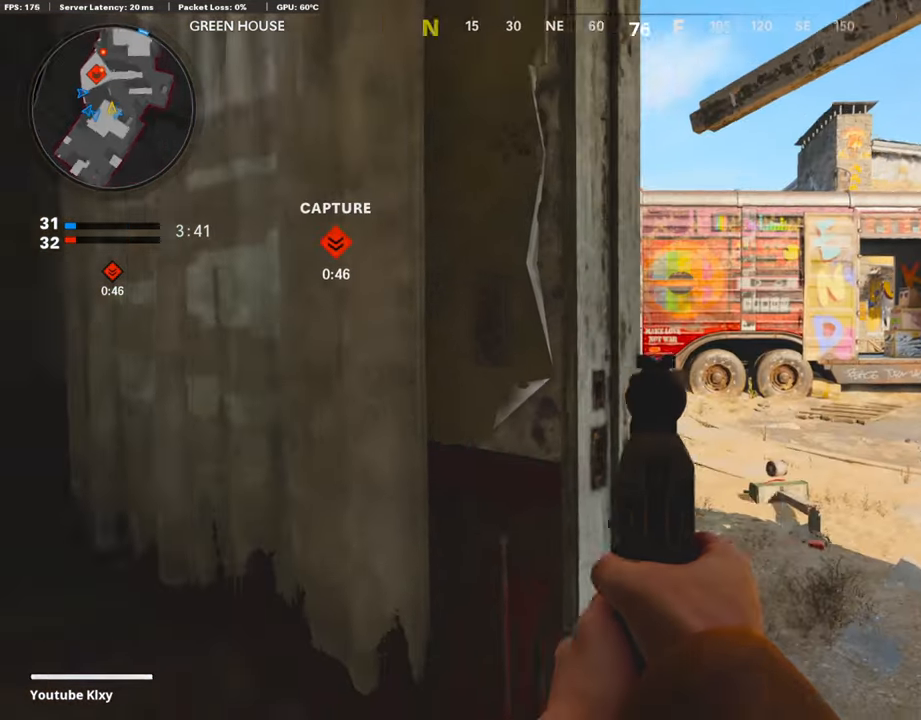
{"buttons": ["L1"], "left_stick": "center", "right_stick": "center", "events": [[84, "right_stick", "center"], [201, "right_stick", "left"], [487, "right_stick", "center"], [503, "left_stick", "center"]]}
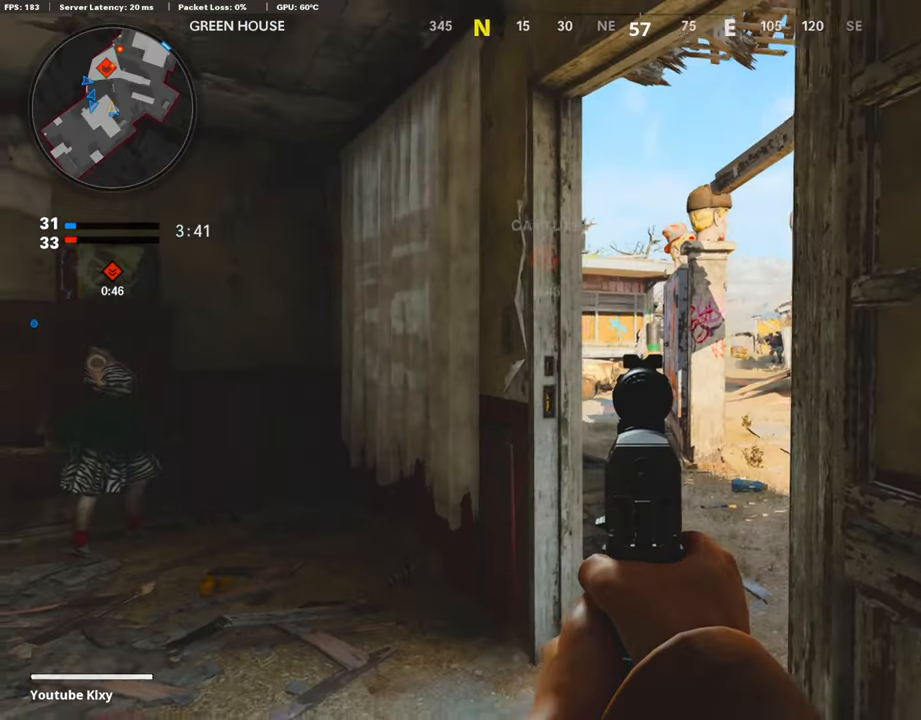
{"buttons": ["L1"], "left_stick": "right", "right_stick": "center", "events": [[34, "left_stick", "up-left"], [34, "right_stick", "up-right"], [84, "left_stick", "left"], [168, "right_stick", "center"], [219, "left_stick", "center"], [319, "right_stick", "down"], [420, "right_stick", "center"], [487, "left_stick", "right"]]}
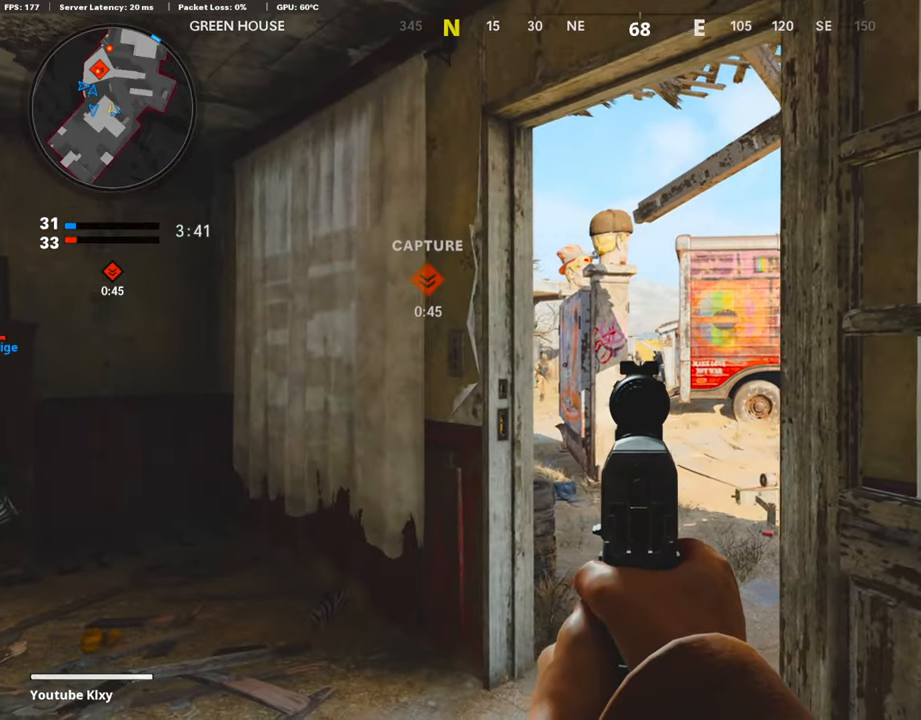
{"buttons": [], "left_stick": "left", "right_stick": "center", "events": [[84, "left_stick", "center"], [100, "right_stick", "right"], [134, "left_stick", "left"], [201, "right_stick", "center"], [251, "R1", "down"], [335, "right_stick", "right"], [419, "right_stick", "center"], [453, "L1", "up"], [453, "R1", "up"]]}
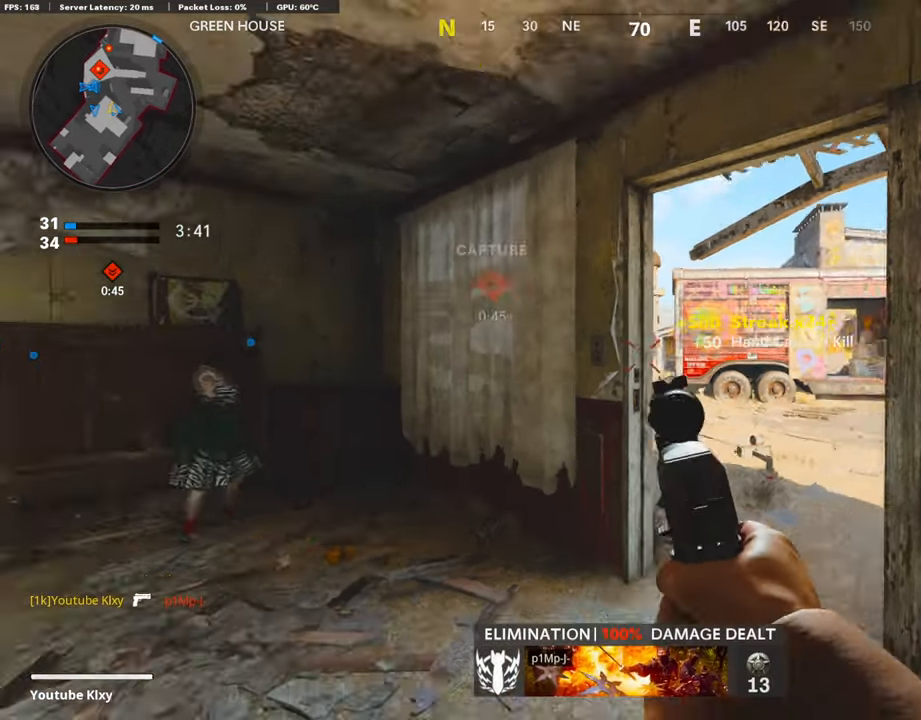
{"buttons": ["L1"], "left_stick": "center", "right_stick": "center", "events": [[67, "left_stick", "center"], [118, "left_stick", "right"], [235, "L1", "down"], [504, "left_stick", "center"]]}
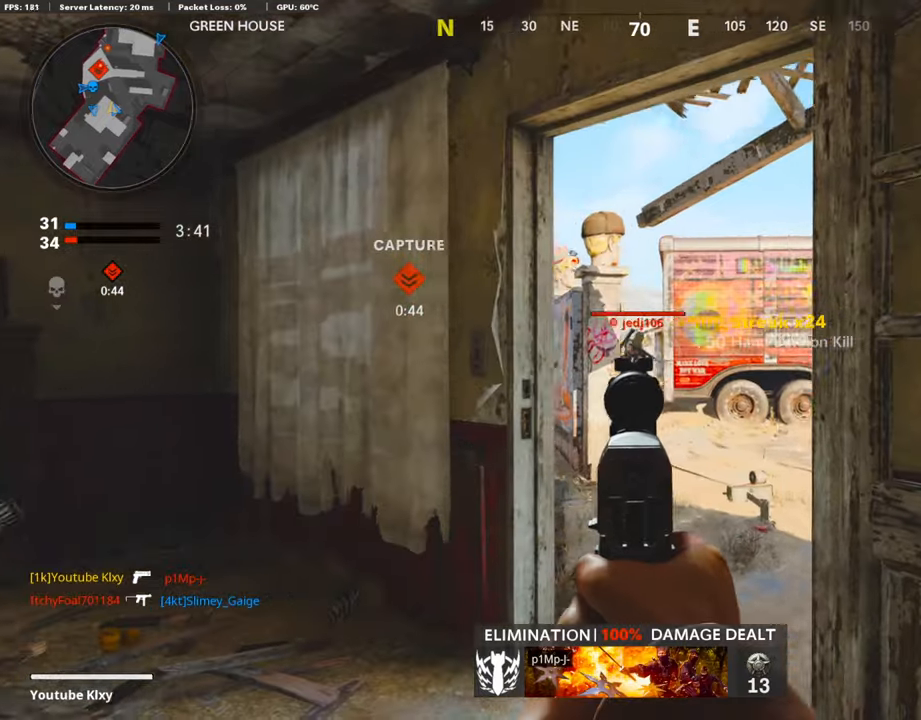
{"buttons": ["L1"], "left_stick": "left", "right_stick": "right", "events": [[268, "left_stick", "left"], [453, "right_stick", "right"]]}
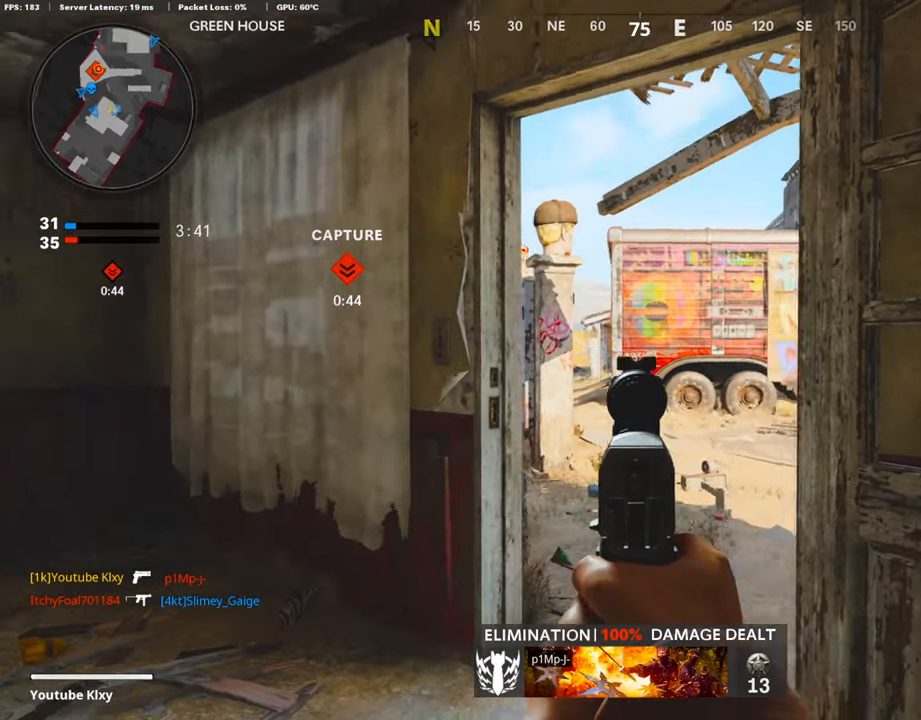
{"buttons": ["L1"], "left_stick": "left", "right_stick": "right", "events": [[135, "right_stick", "center"], [218, "right_stick", "right"], [286, "left_stick", "center"], [353, "right_stick", "center"], [437, "right_stick", "right"], [453, "left_stick", "left"]]}
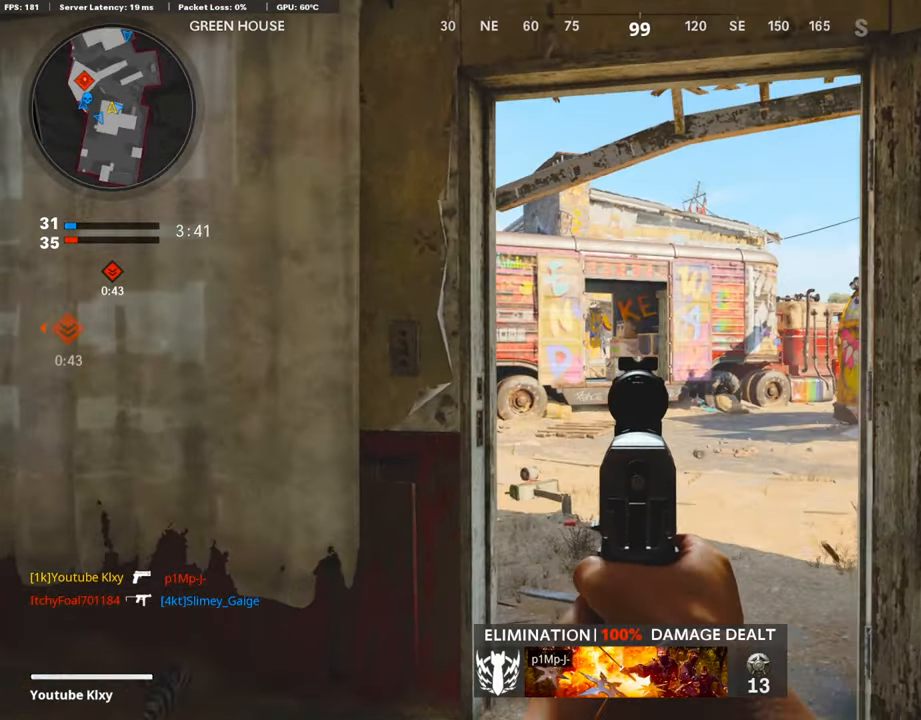
{"buttons": ["L1"], "left_stick": "right", "right_stick": "left", "events": [[268, "right_stick", "up-right"], [302, "left_stick", "center"], [352, "left_stick", "right"], [386, "right_stick", "center"], [470, "right_stick", "left"]]}
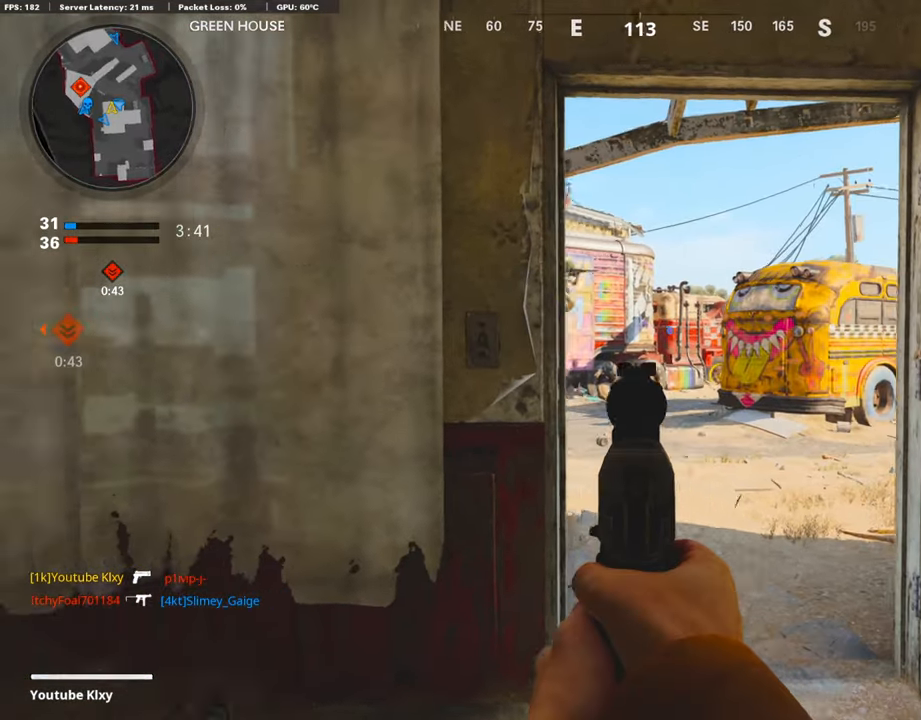
{"buttons": ["L1"], "left_stick": "left", "right_stick": "right", "events": [[101, "right_stick", "center"], [218, "right_stick", "left"], [352, "right_stick", "center"], [386, "left_stick", "center"], [436, "left_stick", "left"], [453, "right_stick", "right"]]}
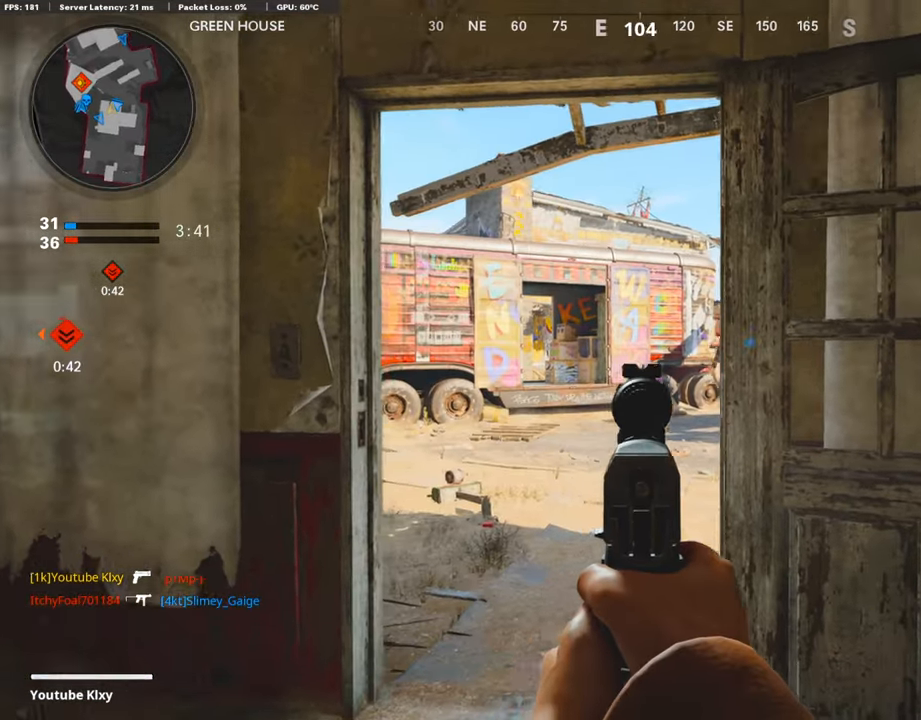
{"buttons": ["L1"], "left_stick": "right", "right_stick": "right", "events": [[420, "left_stick", "center"], [504, "left_stick", "right"]]}
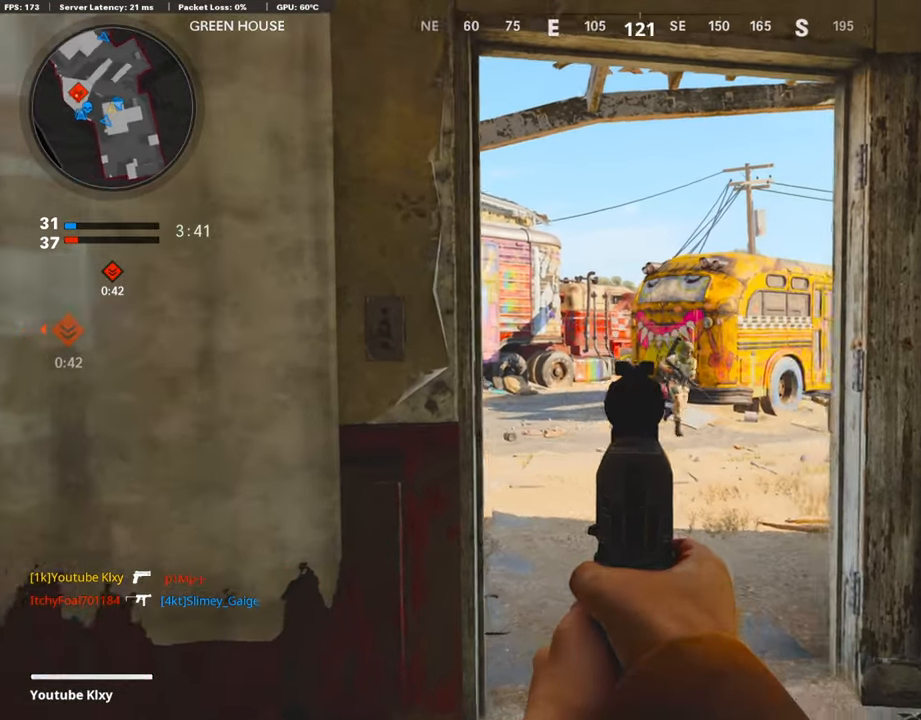
{"buttons": [], "left_stick": "left", "right_stick": "right", "events": [[117, "R1", "down"], [134, "left_stick", "up-left"], [201, "left_stick", "left"], [268, "R1", "up"], [302, "L1", "up"], [302, "right_stick", "center"], [453, "right_stick", "right"]]}
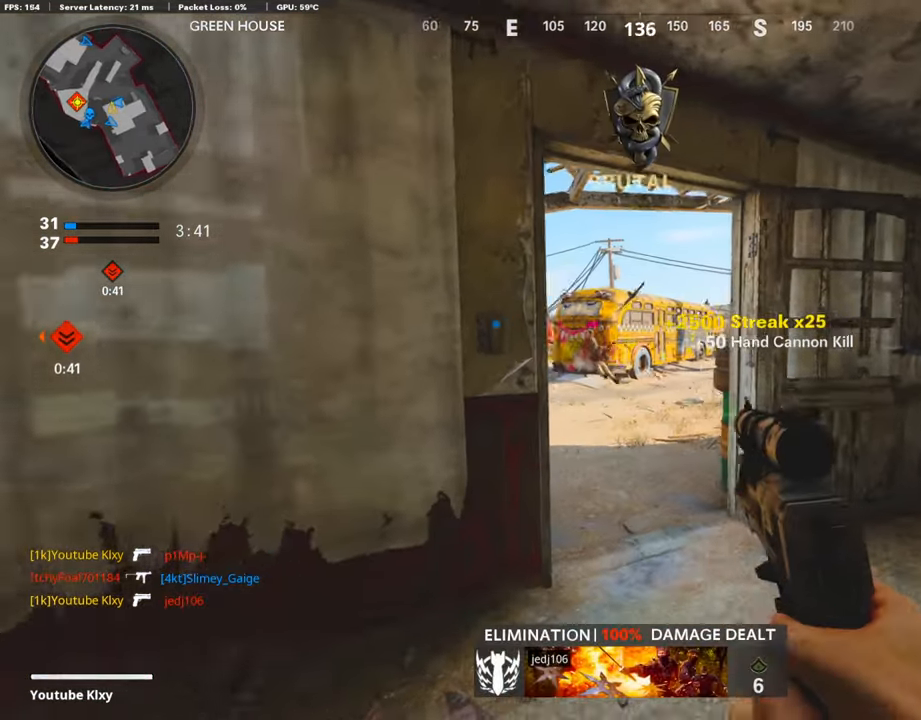
{"buttons": [], "left_stick": "up-right", "right_stick": "right", "events": [[219, "right_stick", "center"], [252, "left_stick", "down-right"], [386, "right_stick", "right"], [453, "left_stick", "up-right"]]}
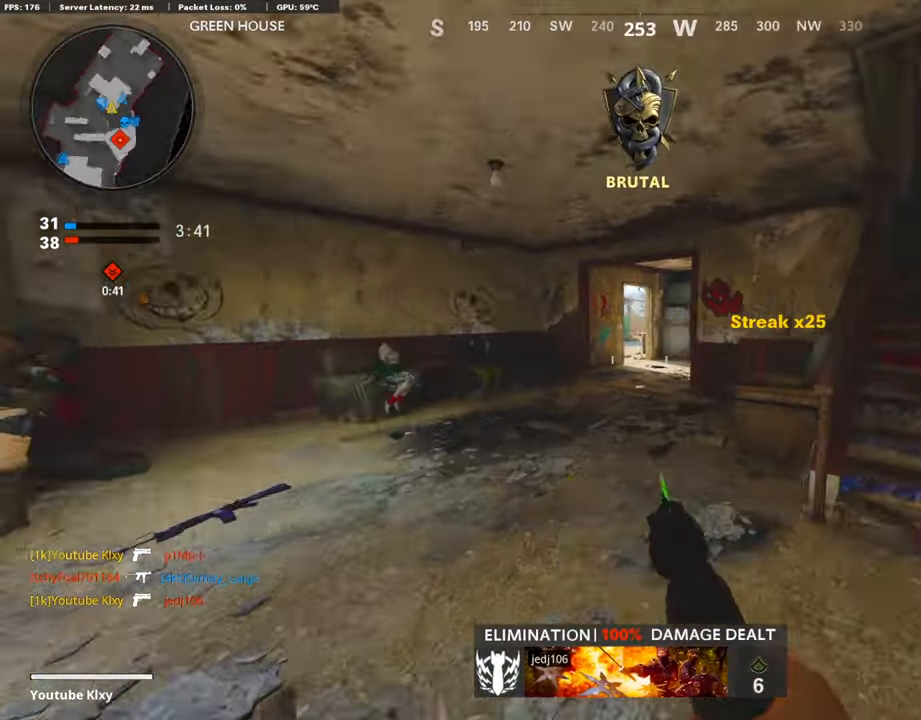
{"buttons": [], "left_stick": "up-right", "right_stick": "left", "events": [[33, "L3", "down"], [151, "right_stick", "center"], [218, "L3", "up"], [369, "right_stick", "left"]]}
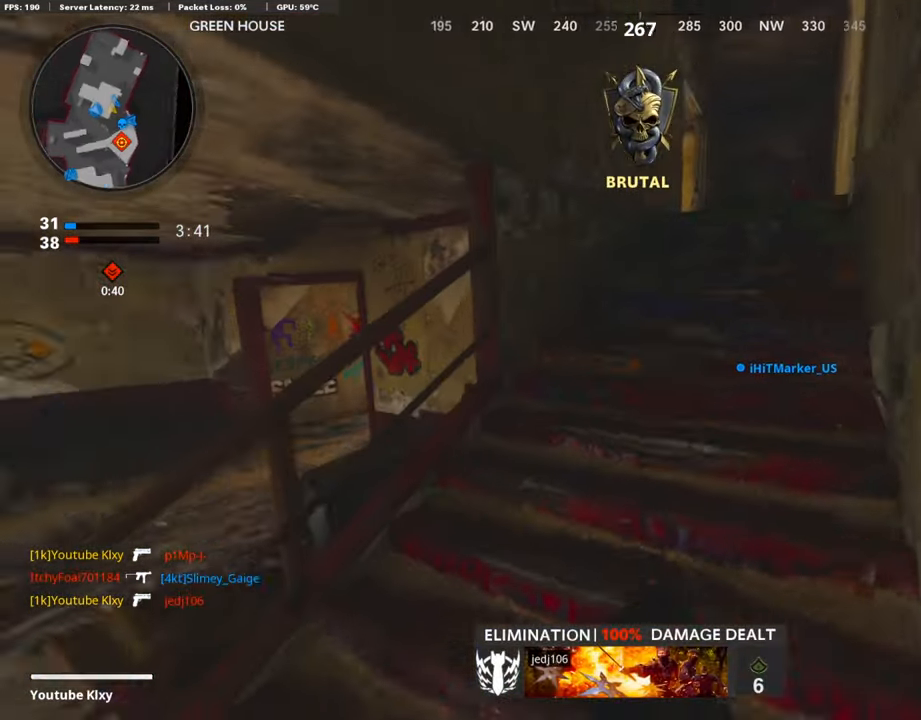
{"buttons": [], "left_stick": "up-right", "right_stick": "center", "events": [[84, "right_stick", "center"]]}
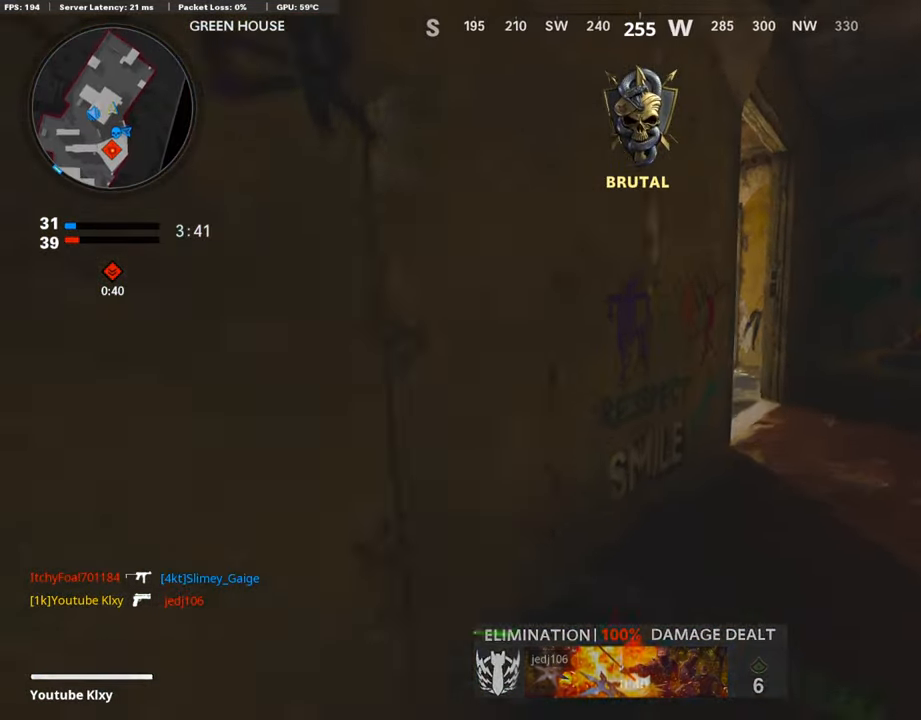
{"buttons": [], "left_stick": "up", "right_stick": "center", "events": [[318, "left_stick", "up"], [352, "right_stick", "left"], [435, "right_stick", "center"]]}
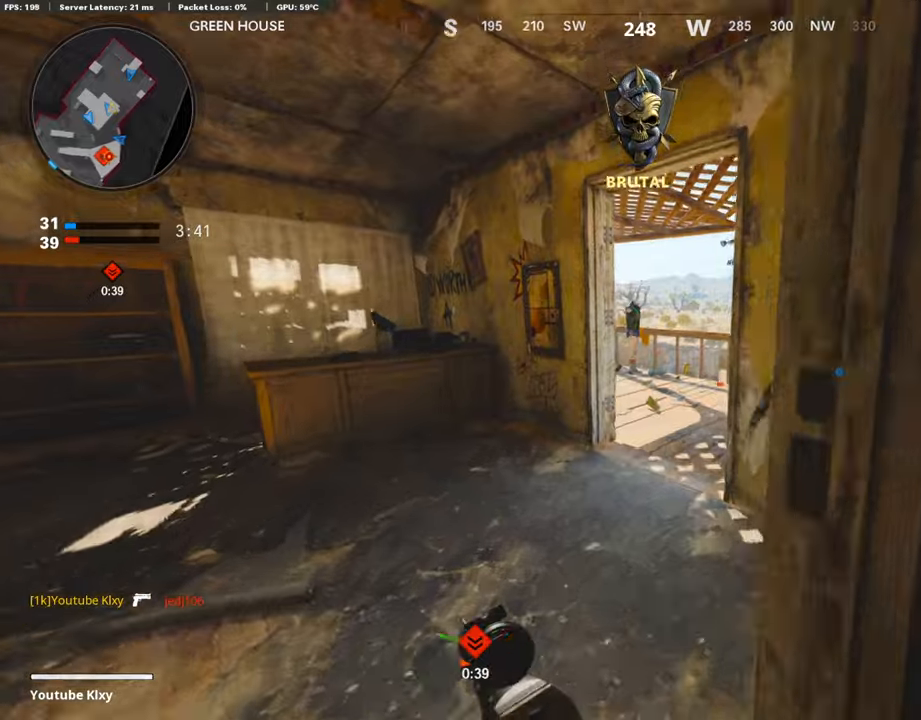
{"buttons": [], "left_stick": "up", "right_stick": "center", "events": [[201, "right_stick", "left"], [218, "left_stick", "left"], [352, "left_stick", "up-left"], [420, "L3", "down"], [453, "left_stick", "up"], [487, "L3", "up"], [487, "right_stick", "center"]]}
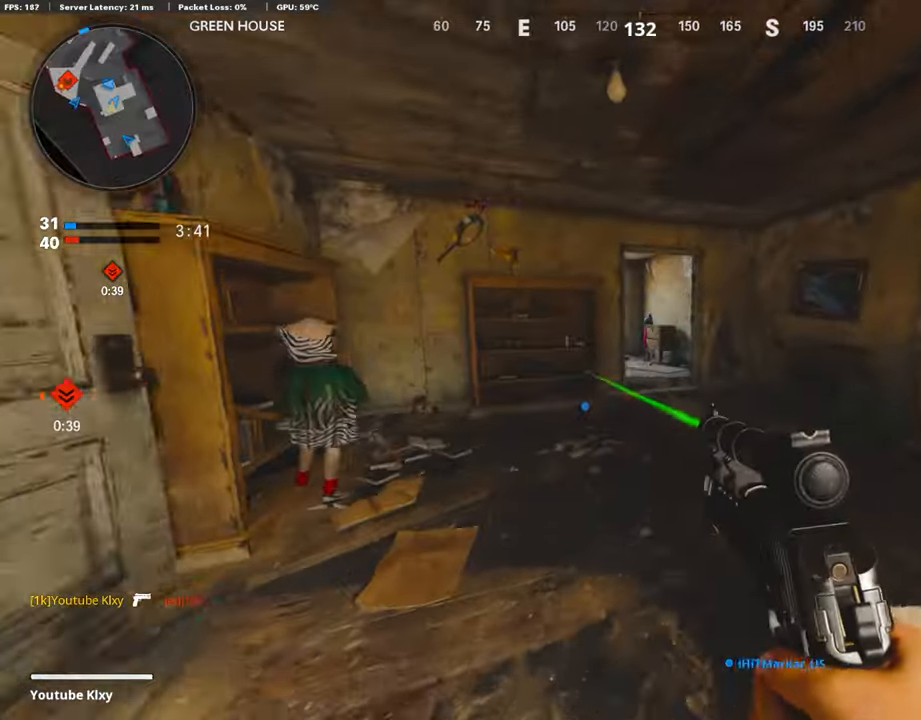
{"buttons": [], "left_stick": "up", "right_stick": "left", "events": [[302, "right_stick", "left"], [352, "R3", "down"], [402, "R3", "up"]]}
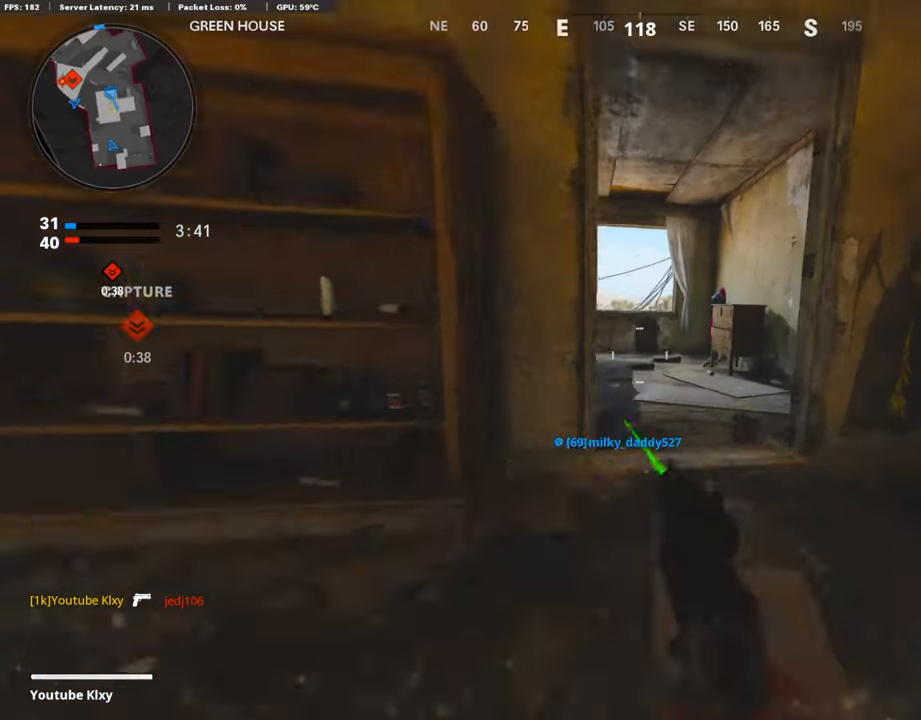
{"buttons": [], "left_stick": "up", "right_stick": "center", "events": [[17, "R3", "down"], [17, "right_stick", "center"], [67, "L3", "down"], [118, "R3", "up"], [168, "L3", "up"]]}
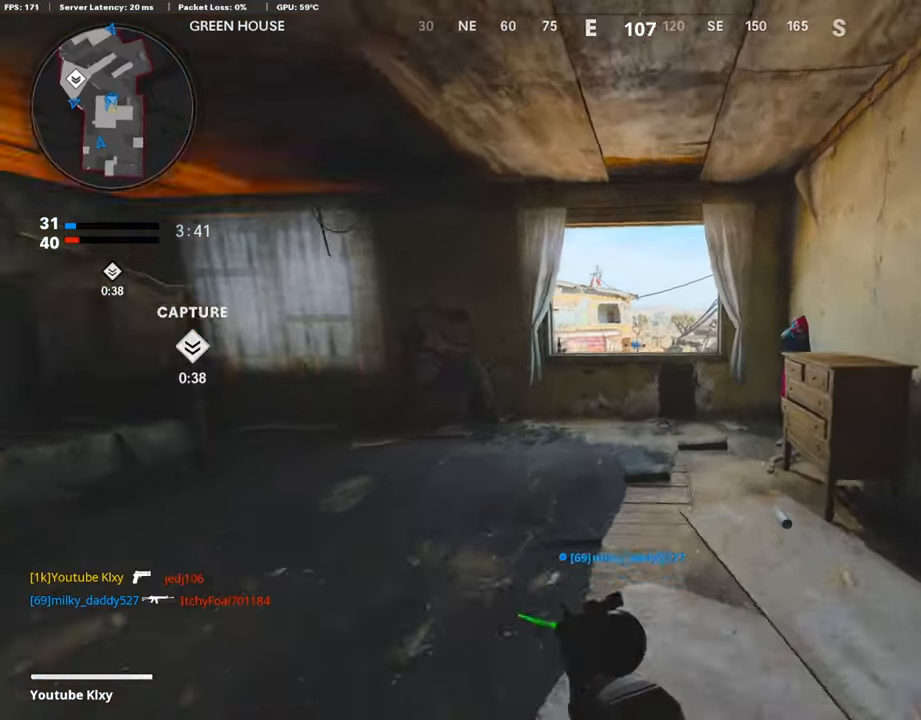
{"buttons": [], "left_stick": "up", "right_stick": "left", "events": [[353, "right_stick", "down-left"], [504, "right_stick", "left"]]}
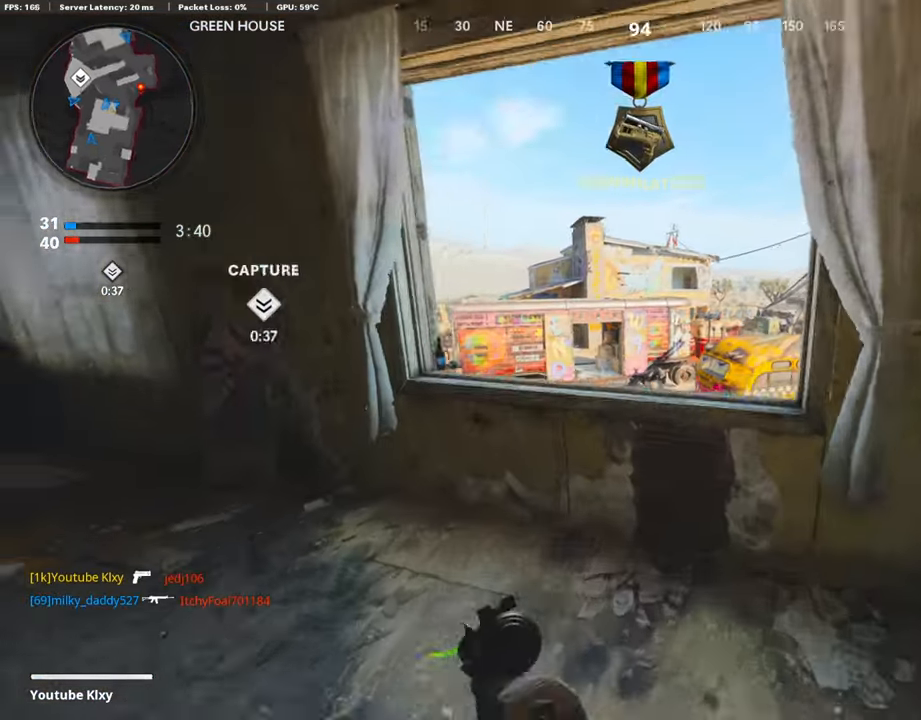
{"buttons": [], "left_stick": "left", "right_stick": "right", "events": [[33, "L1", "down"], [67, "left_stick", "right"], [201, "right_stick", "center"], [302, "left_stick", "left"], [352, "L1", "up"], [419, "right_stick", "right"]]}
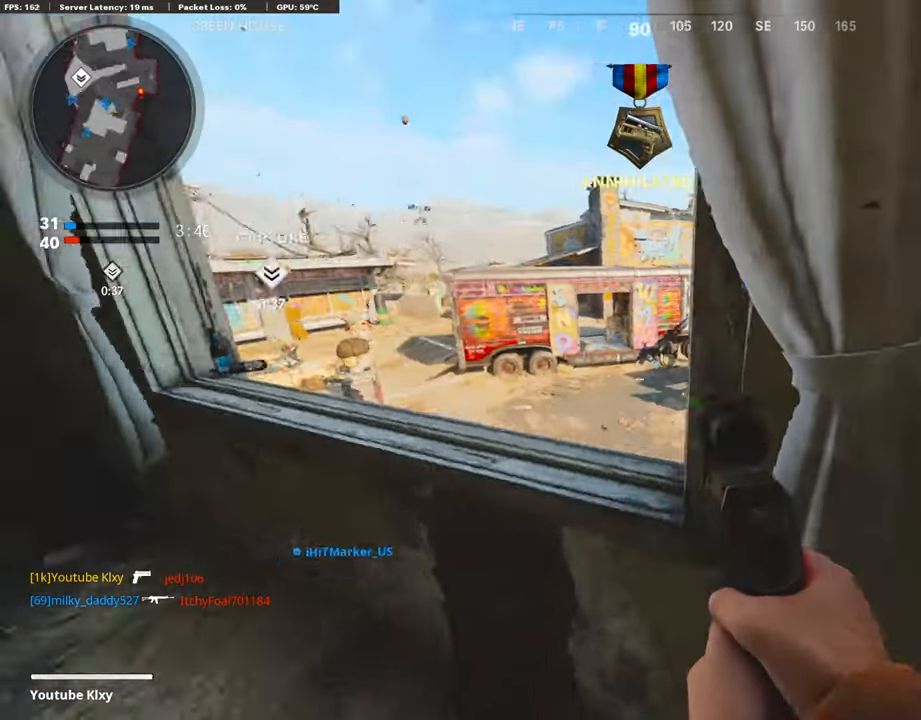
{"buttons": ["L1"], "left_stick": "down-left", "right_stick": "right", "events": [[134, "right_stick", "center"], [252, "L1", "down"], [319, "left_stick", "down-left"], [353, "right_stick", "right"]]}
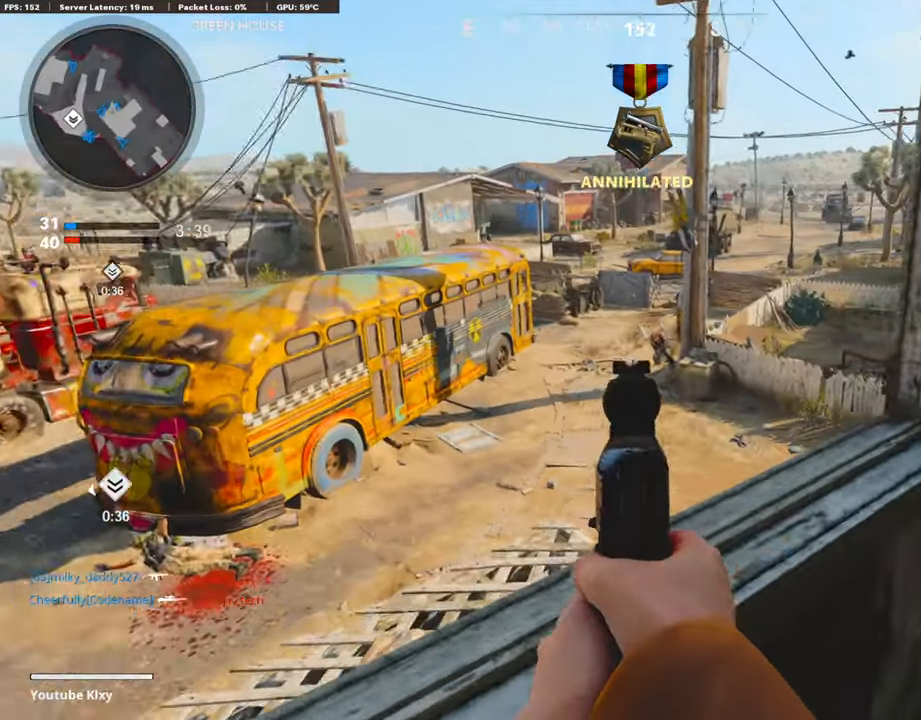
{"buttons": ["L1"], "left_stick": "center", "right_stick": "center", "events": [[17, "left_stick", "center"], [100, "left_stick", "right"], [168, "left_stick", "center"], [168, "right_stick", "center"], [218, "left_stick", "left"], [285, "right_stick", "left"], [419, "left_stick", "center"], [436, "right_stick", "center"]]}